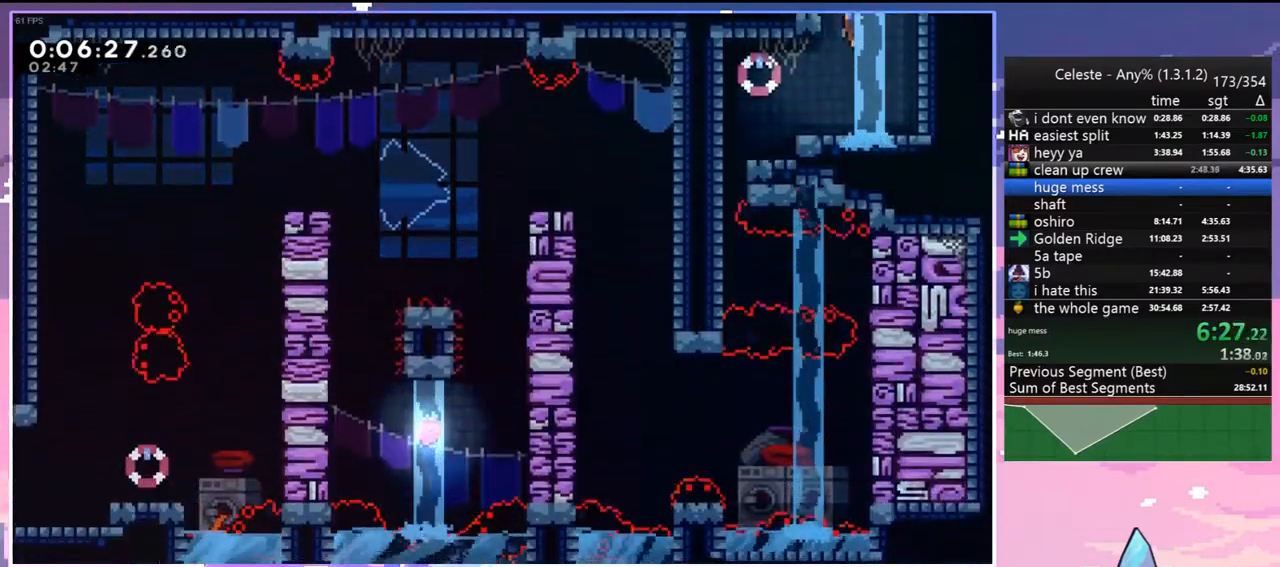
Gameplay with keyboard; each line is a JSON object with the keys held at the frame after it. "events" lists presses ("down") and releases ("up") of "dash", "down", "grab", "jump", "jump2", "left", "menu", "right", "skip" and "up" between this image and that frame as [ms after this image, input, new state], when the widget could be followed in between. No other keys are recorded. Mouse input is not recorded. Key names are as the overlay labels them; some are game actions (e.g. jump) rather than physical keys.
{"keys": ["down"], "events": [[17, "dash", "down"], [100, "dash", "up"], [333, "left", "up"]]}
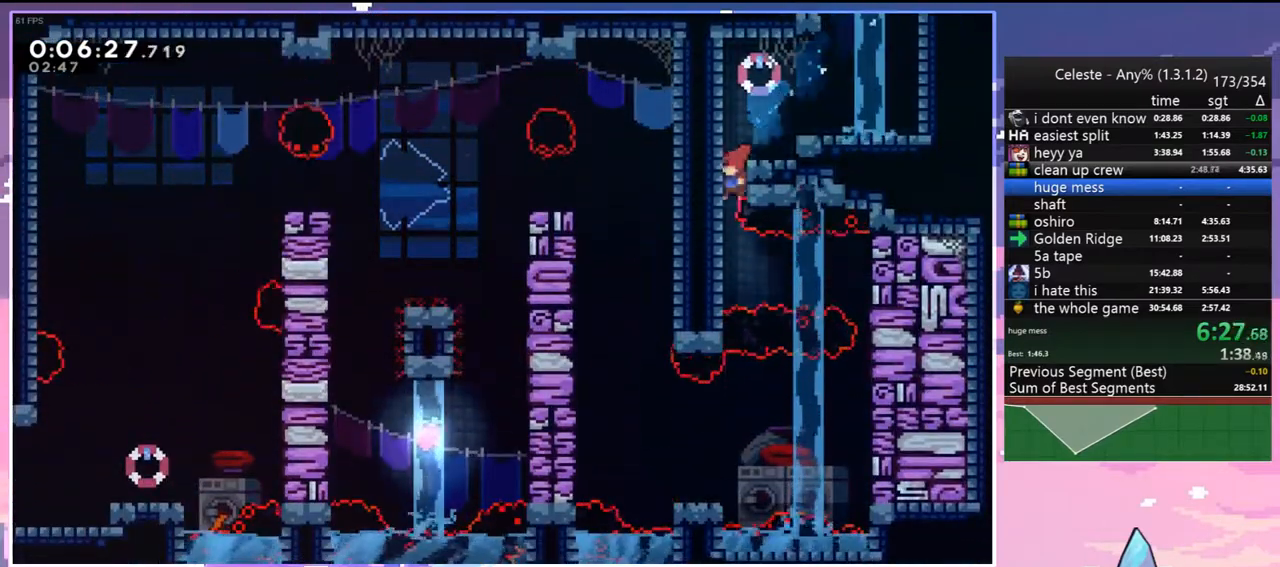
{"keys": ["down"], "events": [[67, "down", "up"], [117, "right", "down"], [167, "dash", "down"], [300, "dash", "up"], [300, "down", "down"], [300, "right", "up"]]}
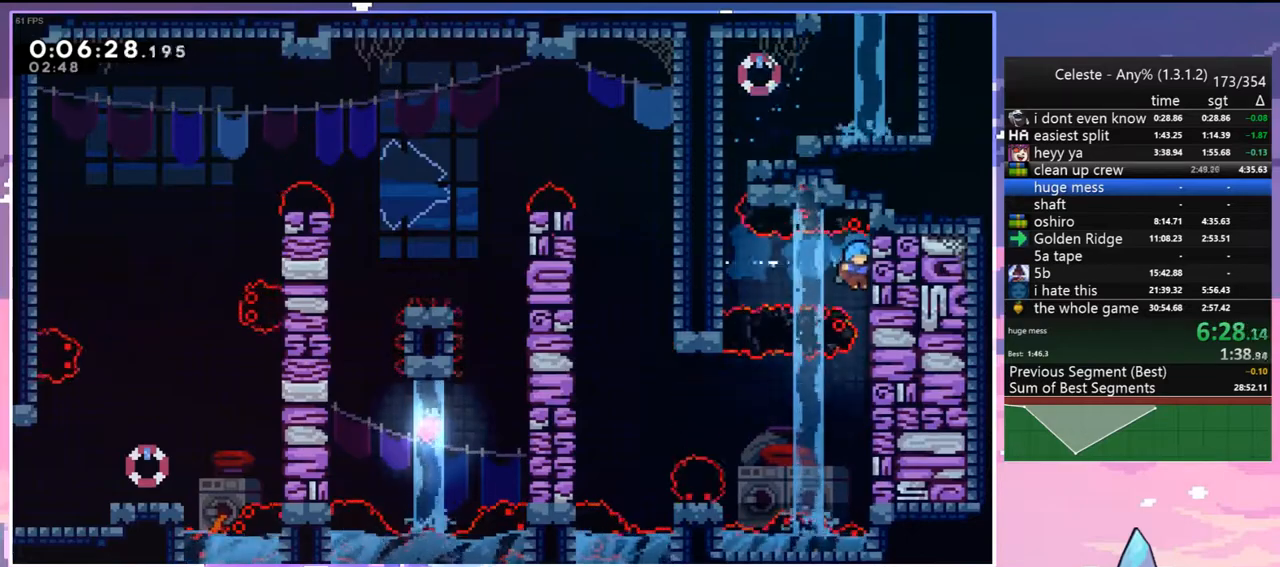
{"keys": ["left"], "events": [[317, "left", "down"], [367, "down", "up"], [367, "jump", "down"], [417, "jump", "up"]]}
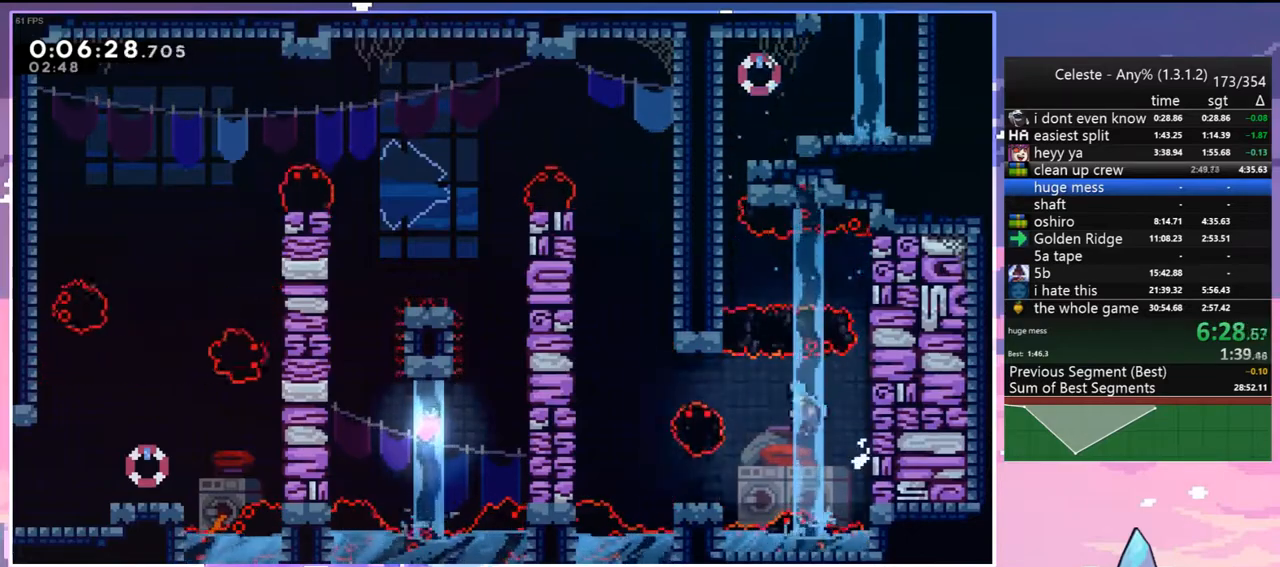
{"keys": ["left", "up"], "events": [[283, "jump", "down"], [483, "jump", "up"], [483, "up", "down"]]}
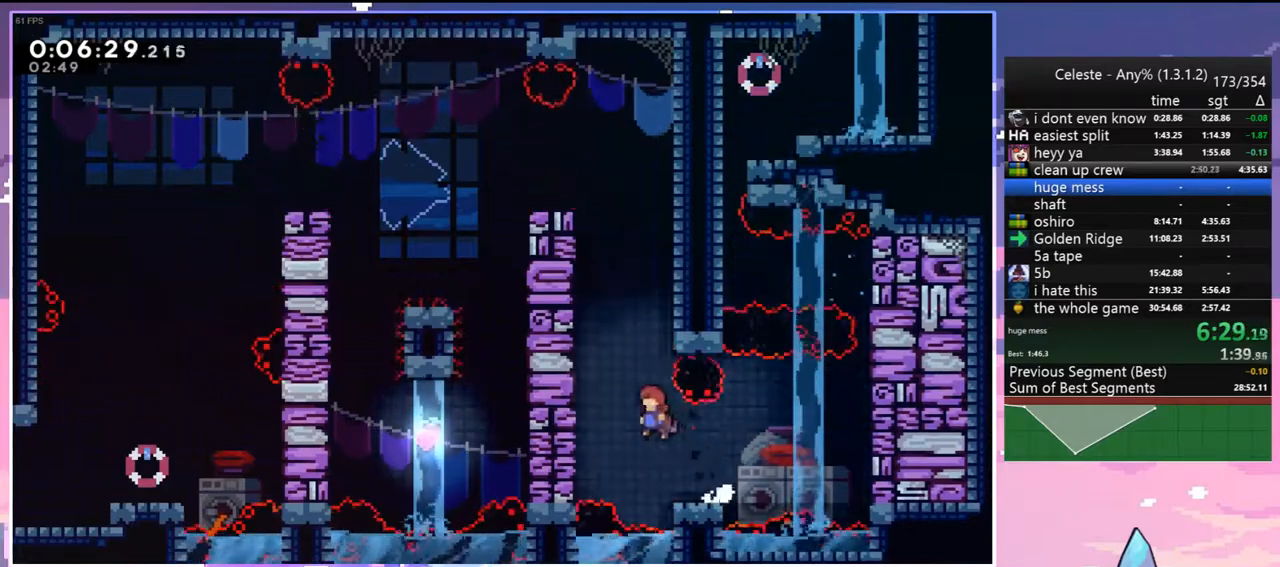
{"keys": ["left", "up"], "events": [[17, "dash", "down"], [17, "left", "up"], [217, "jump", "down"], [267, "left", "down"], [300, "grab", "down"], [350, "jump", "up"], [400, "dash", "up"], [400, "jump", "down"], [500, "grab", "up"], [500, "jump", "up"]]}
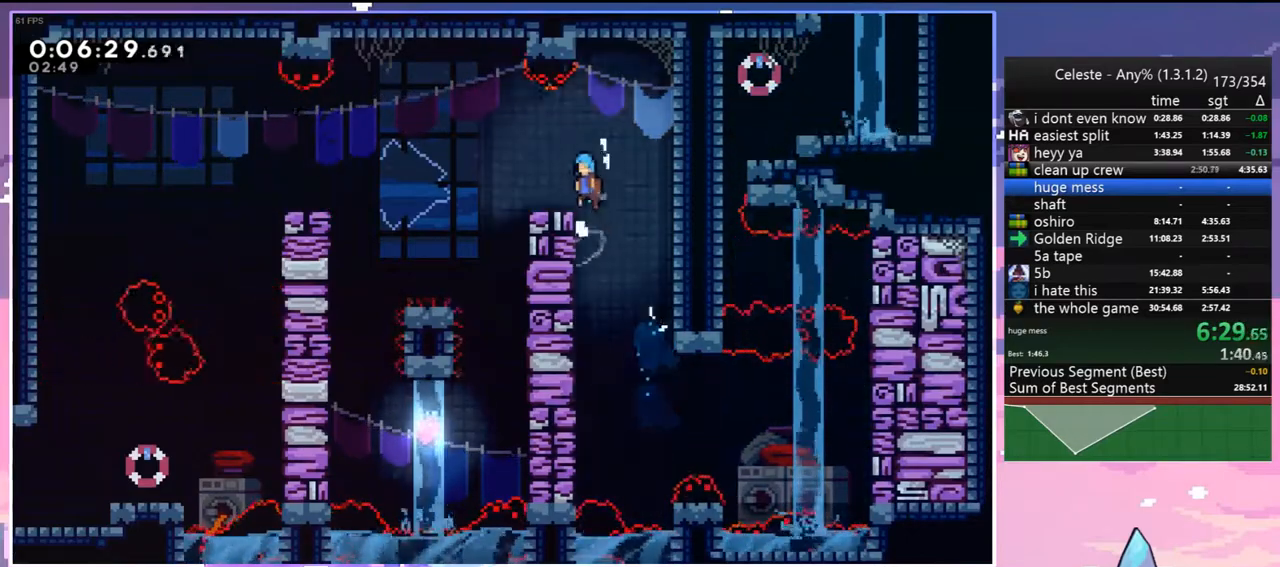
{"keys": ["left"], "events": [[33, "up", "up"], [133, "down", "down"], [233, "dash", "down"], [267, "jump", "down"], [317, "down", "up"], [367, "dash", "up"], [417, "jump", "up"]]}
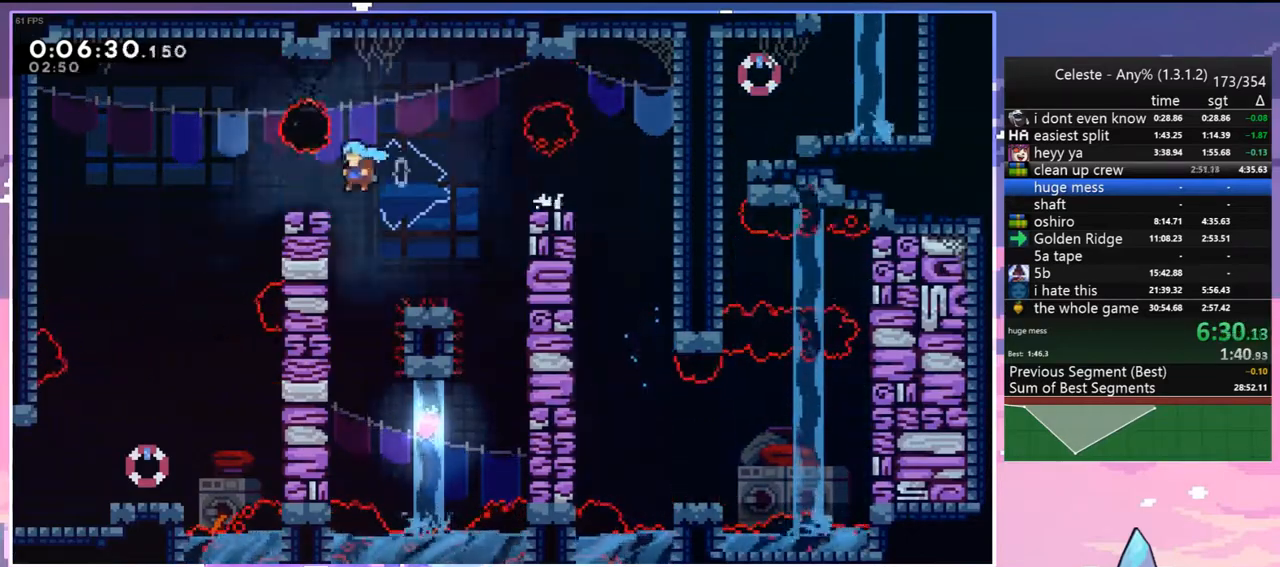
{"keys": ["down"], "events": [[200, "down", "down"], [283, "dash", "down"], [283, "left", "up"], [383, "dash", "up"]]}
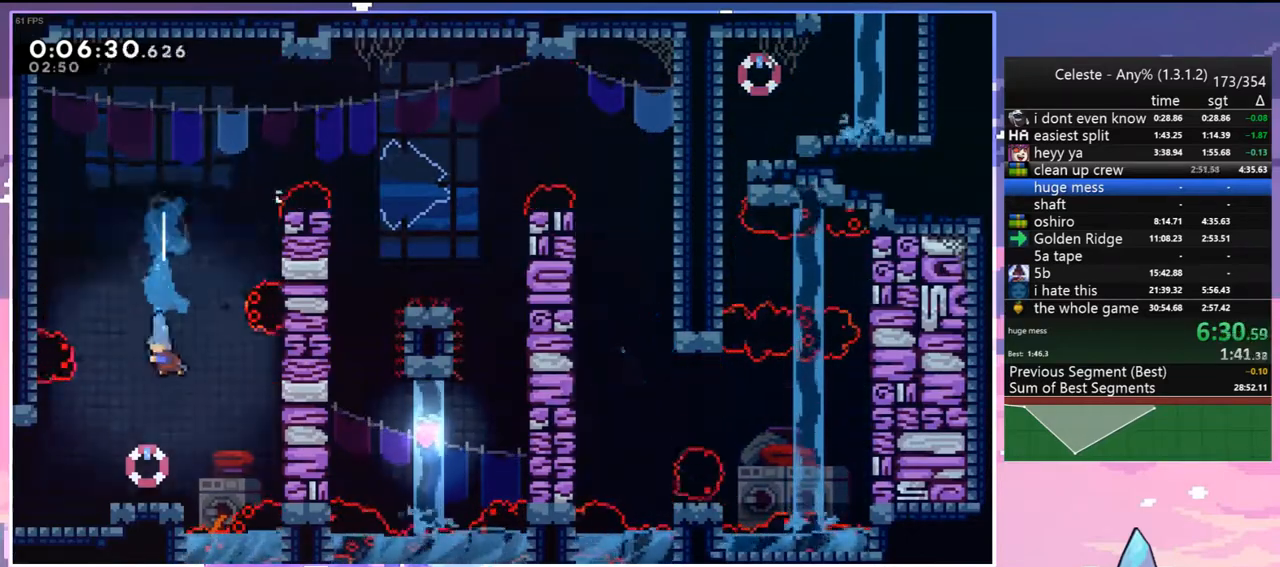
{"keys": ["dash", "jump", "left"], "events": [[67, "left", "down"], [267, "dash", "down"], [400, "jump", "down"], [450, "down", "up"]]}
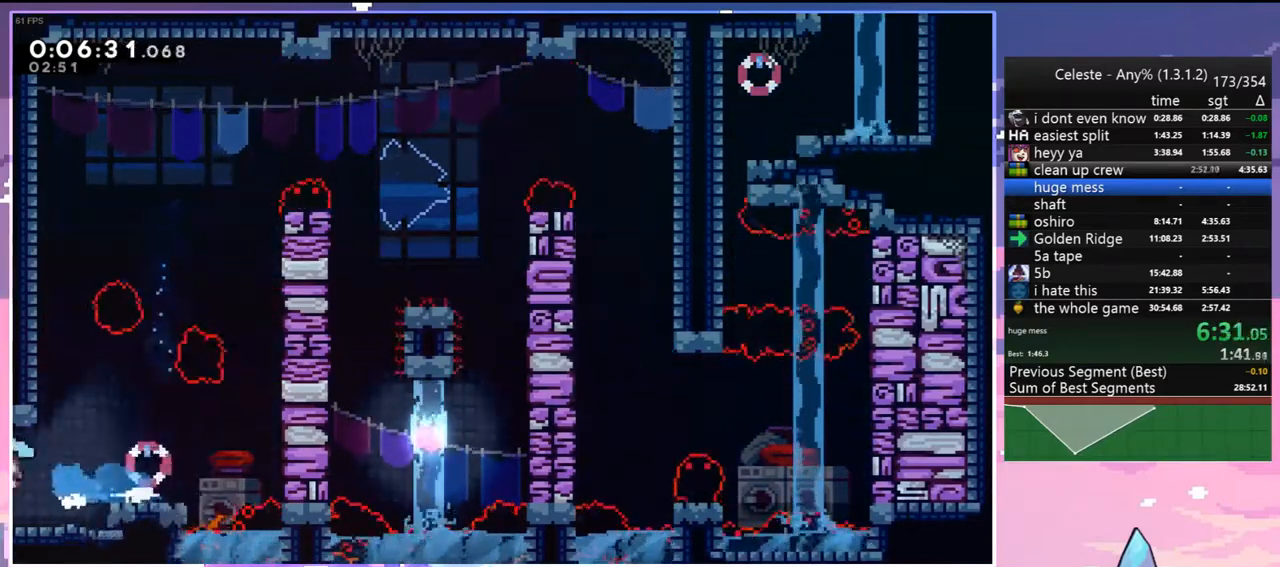
{"keys": ["jump", "left", "up"], "events": [[33, "dash", "up"], [33, "up", "down"]]}
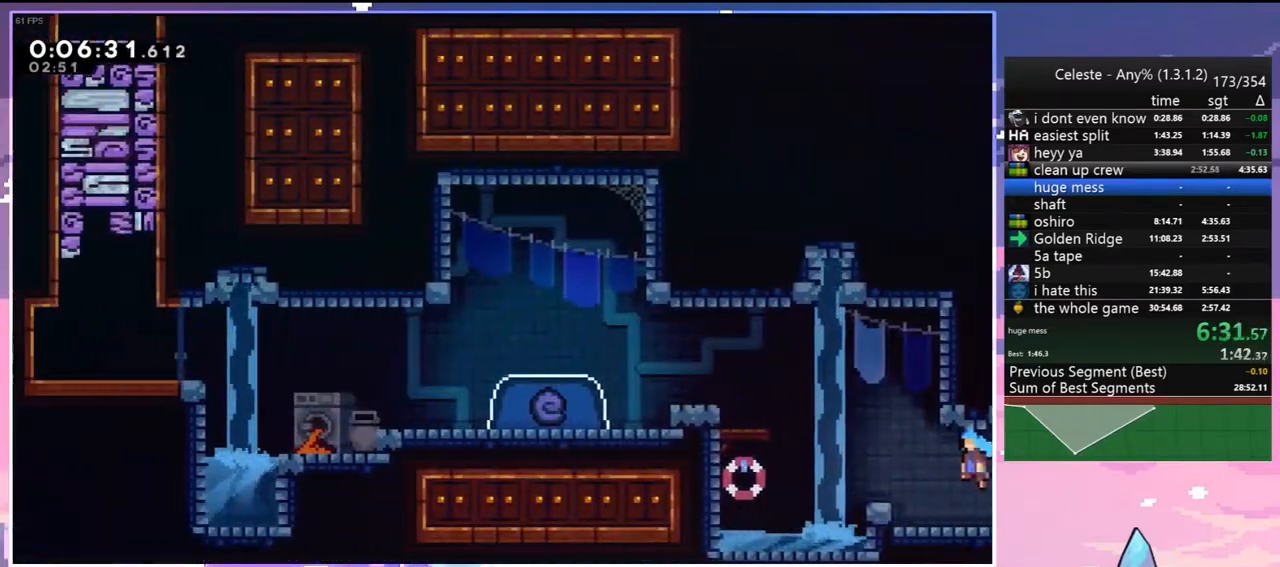
{"keys": ["grab", "jump", "left", "up"], "events": [[283, "dash", "down"], [283, "jump", "up"], [333, "grab", "down"], [433, "jump", "down"], [483, "dash", "up"]]}
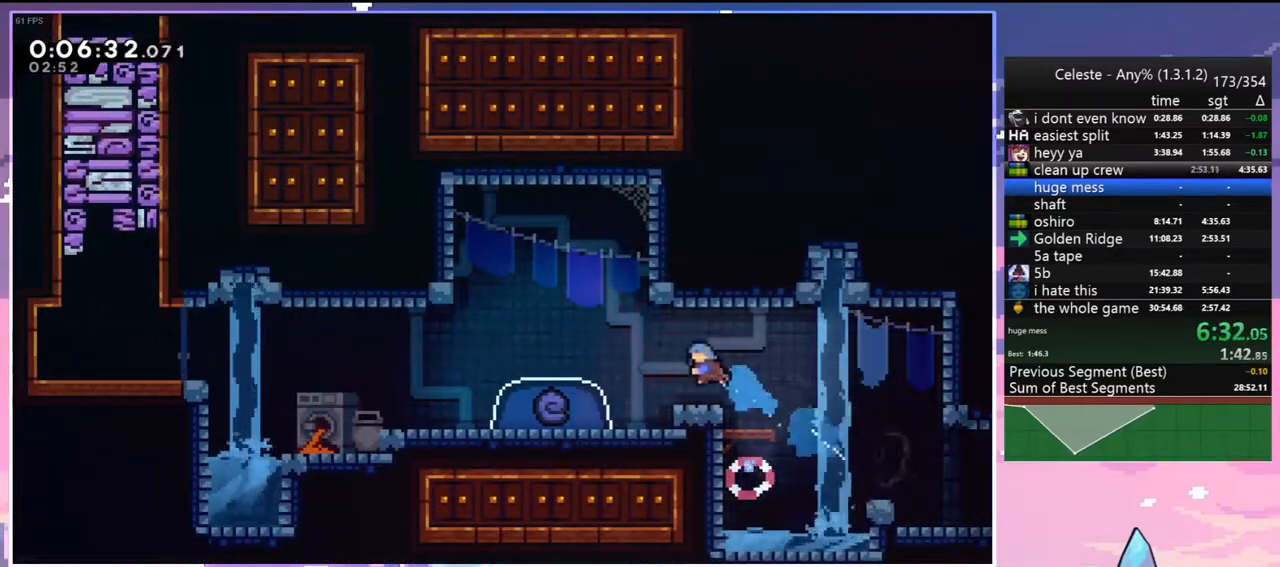
{"keys": [], "events": [[67, "grab", "up"], [67, "jump", "up"], [67, "up", "up"], [217, "down", "down"], [217, "left", "up"], [300, "down", "up"], [300, "left", "down"], [400, "left", "up"]]}
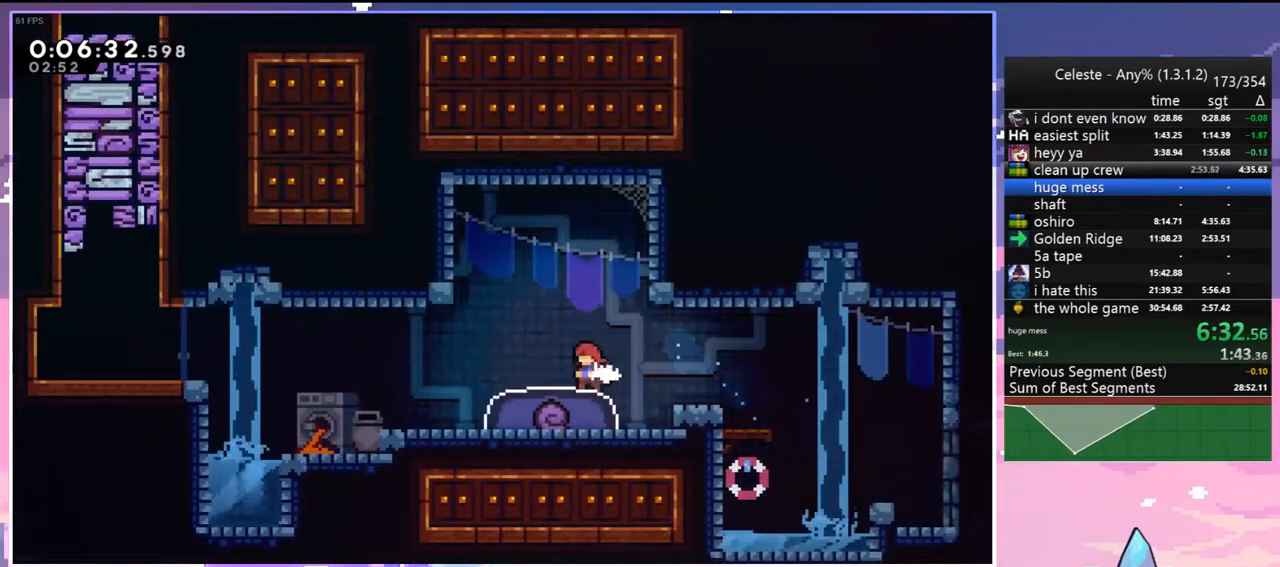
{"keys": ["down", "left"], "events": [[133, "dash", "down"], [133, "down", "down"], [233, "dash", "up"], [467, "left", "down"]]}
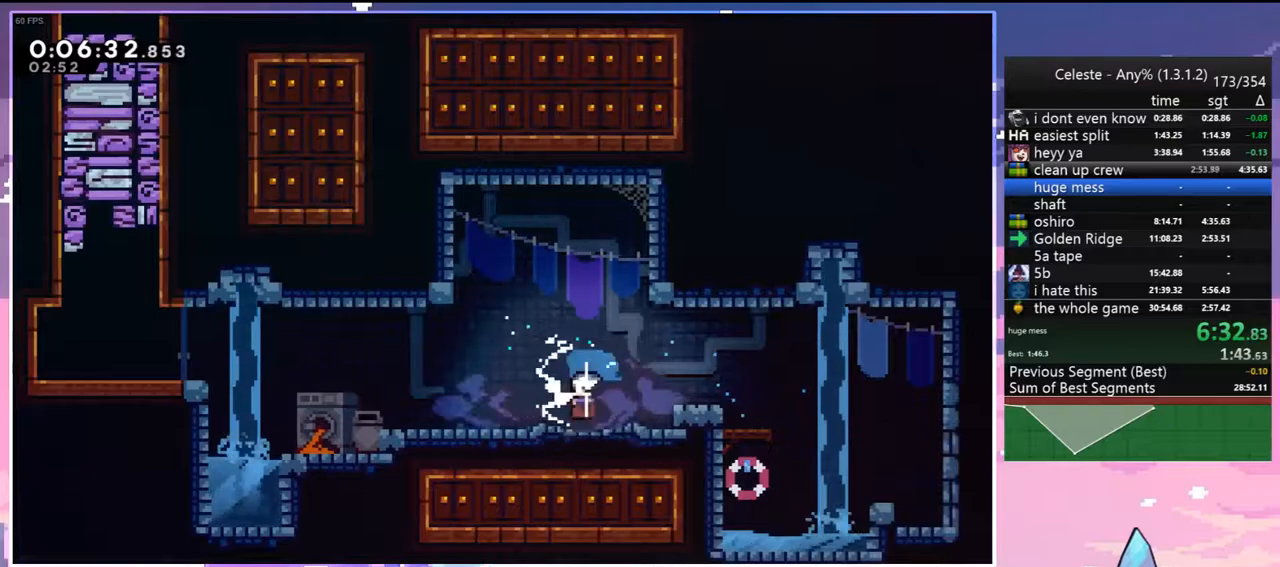
{"keys": ["down", "left"], "events": []}
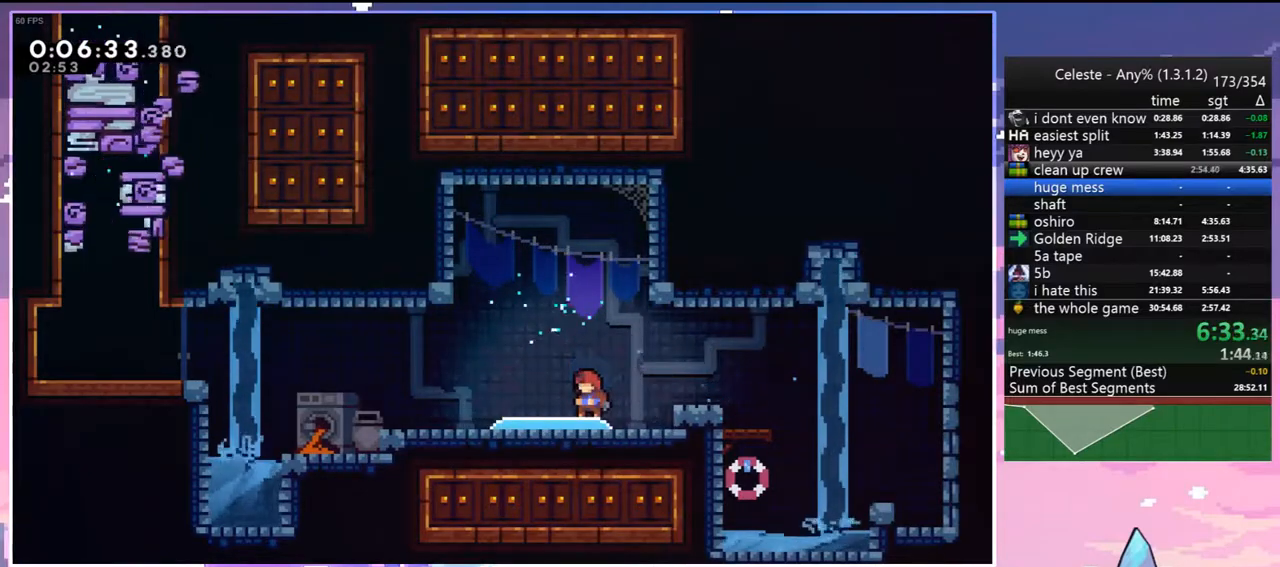
{"keys": ["down", "left"], "events": []}
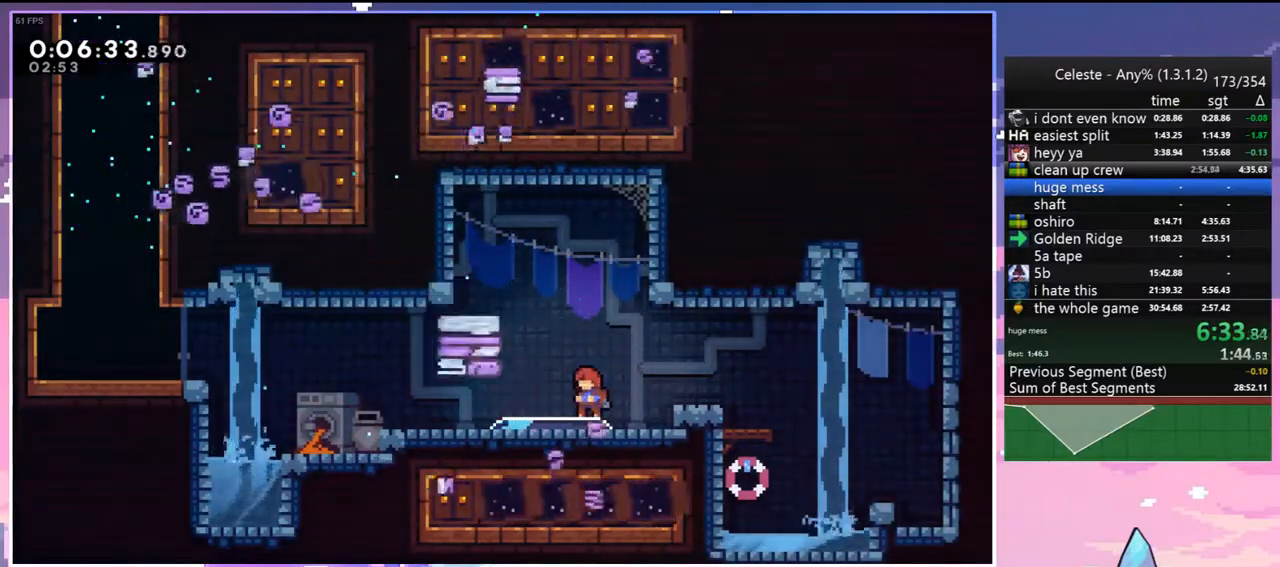
{"keys": ["dash", "down", "left"], "events": [[417, "dash", "down"]]}
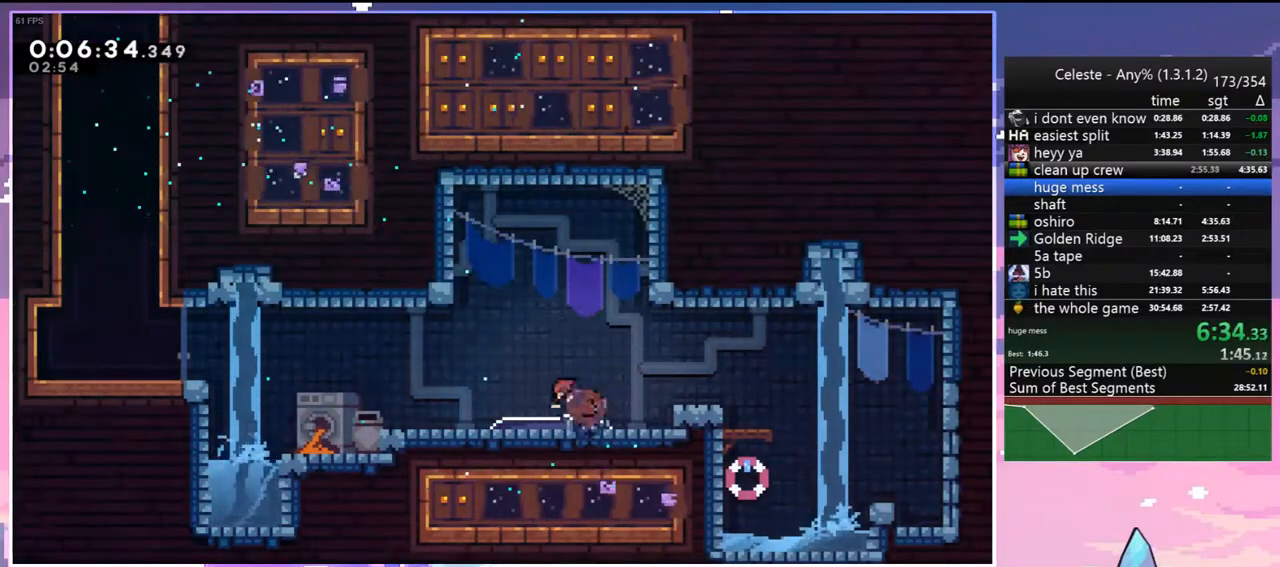
{"keys": ["jump", "left", "up"], "events": [[100, "jump", "down"], [150, "down", "up"], [200, "dash", "up"], [483, "up", "down"]]}
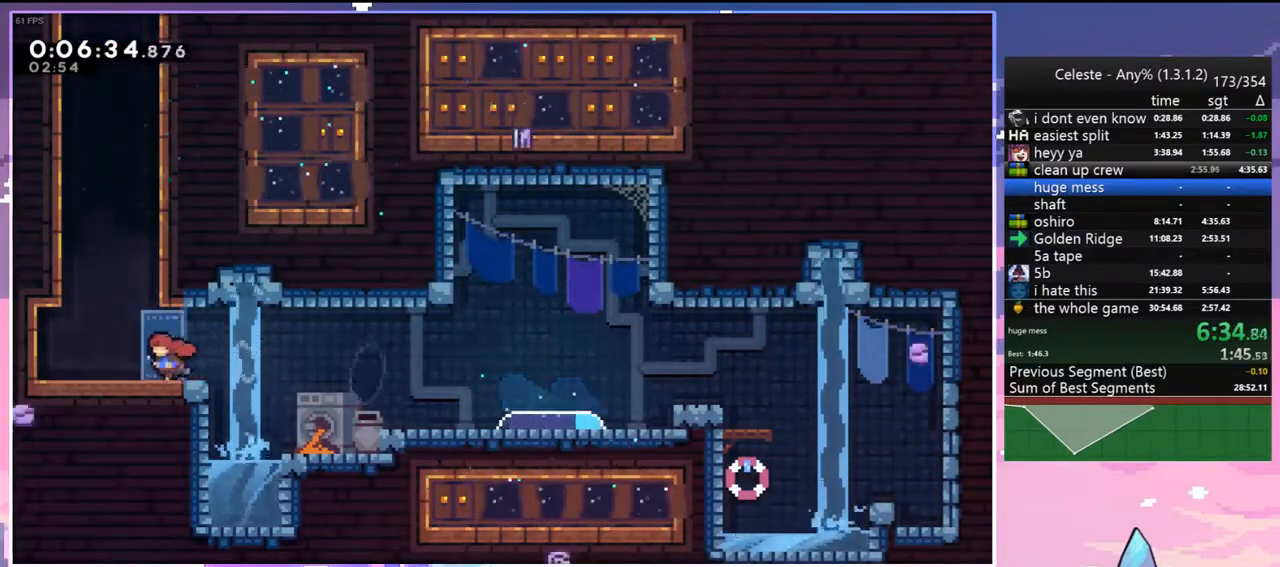
{"keys": ["dash", "grab", "left", "up"], "events": [[33, "dash", "down"], [33, "jump", "up"], [33, "left", "up"], [267, "jump", "down"], [350, "left", "down"], [450, "grab", "down"], [500, "jump", "up"]]}
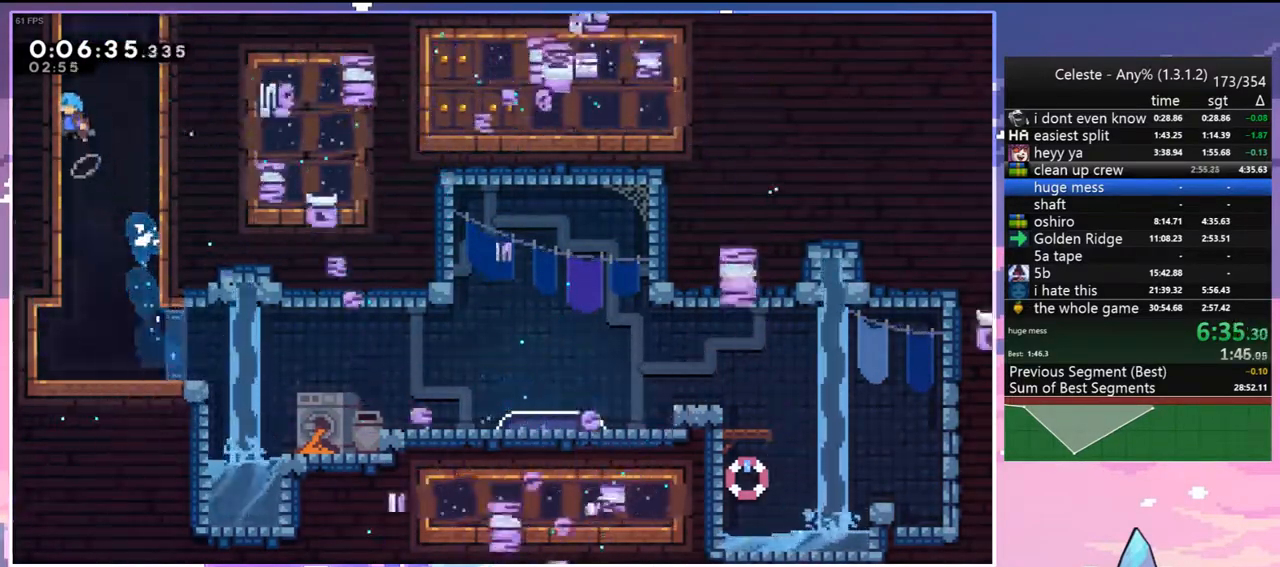
{"keys": ["grab", "jump2", "left", "up"], "events": [[33, "jump", "down"], [83, "dash", "up"], [133, "jump2", "down"], [183, "jump", "up"], [283, "jump", "down"], [317, "jump2", "up"], [367, "jump2", "down"], [467, "jump", "up"]]}
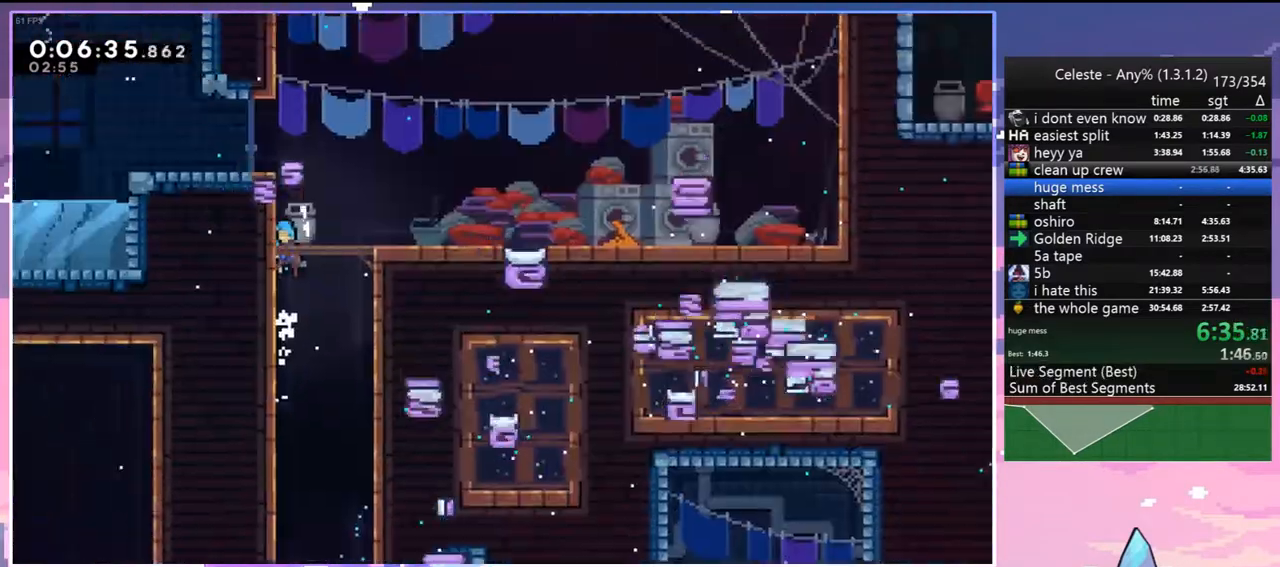
{"keys": ["grab", "left", "up"], "events": [[150, "jump2", "up"]]}
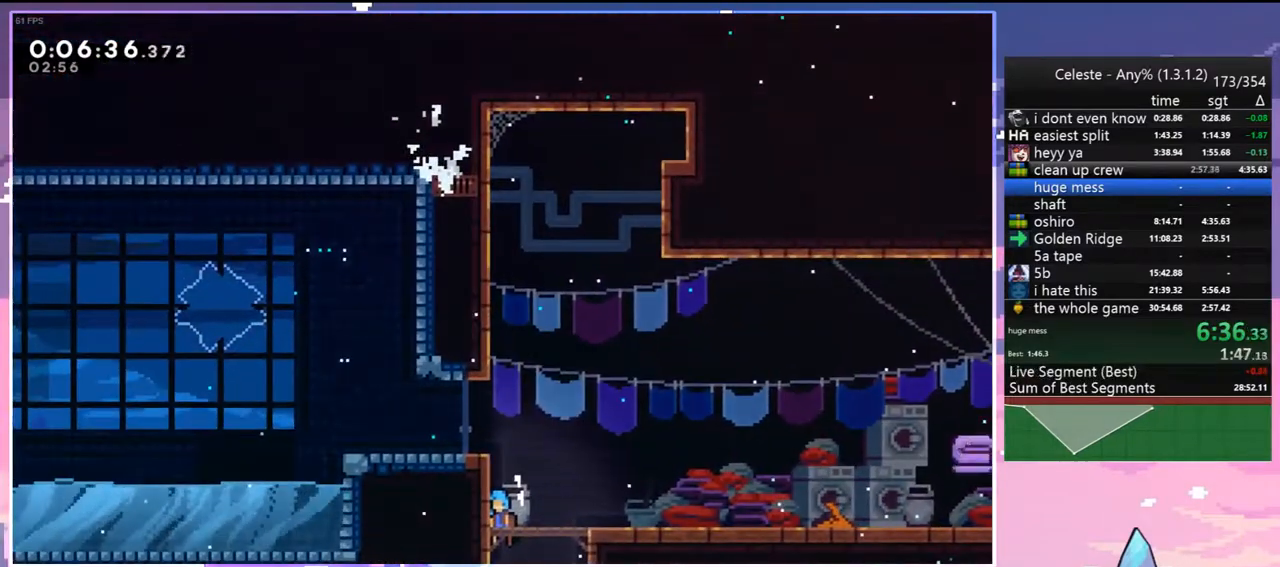
{"keys": ["dash", "down", "left"], "events": [[67, "jump", "down"], [167, "jump2", "down"], [267, "jump", "up"], [267, "up", "up"], [300, "jump", "down"], [300, "jump2", "up"], [350, "down", "down"], [400, "grab", "up"], [450, "dash", "down"], [450, "jump", "up"]]}
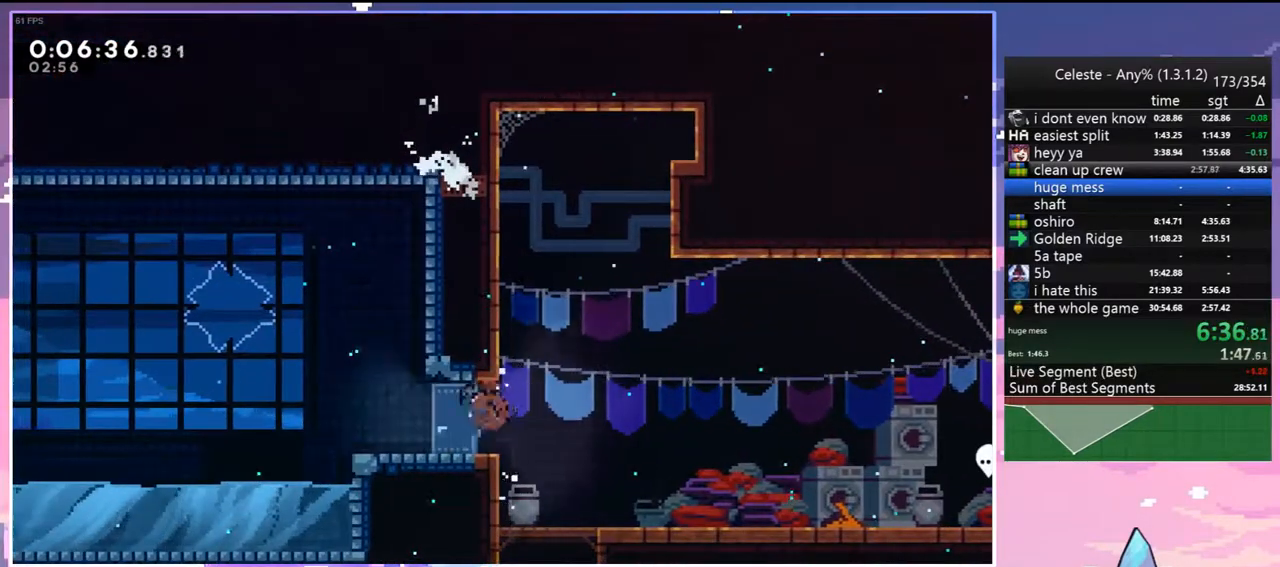
{"keys": ["left"], "events": [[183, "jump", "down"], [233, "dash", "up"], [233, "down", "up"], [283, "jump", "up"]]}
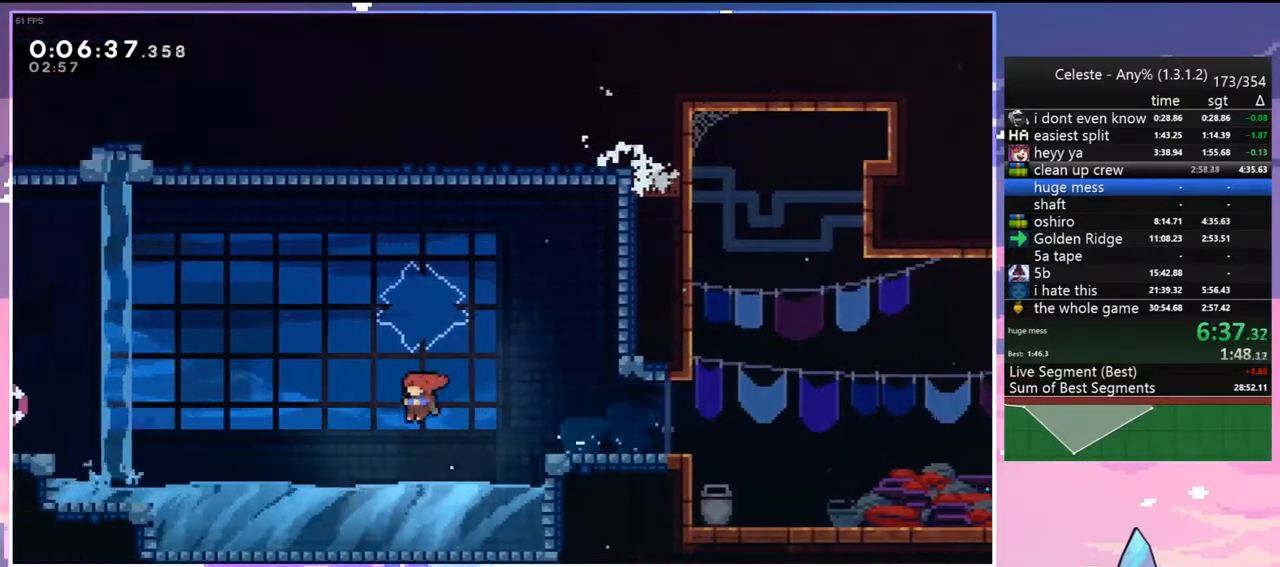
{"keys": ["grab", "left"], "events": [[150, "dash", "down"], [283, "jump", "down"], [383, "dash", "up"], [483, "grab", "down"], [483, "jump", "up"]]}
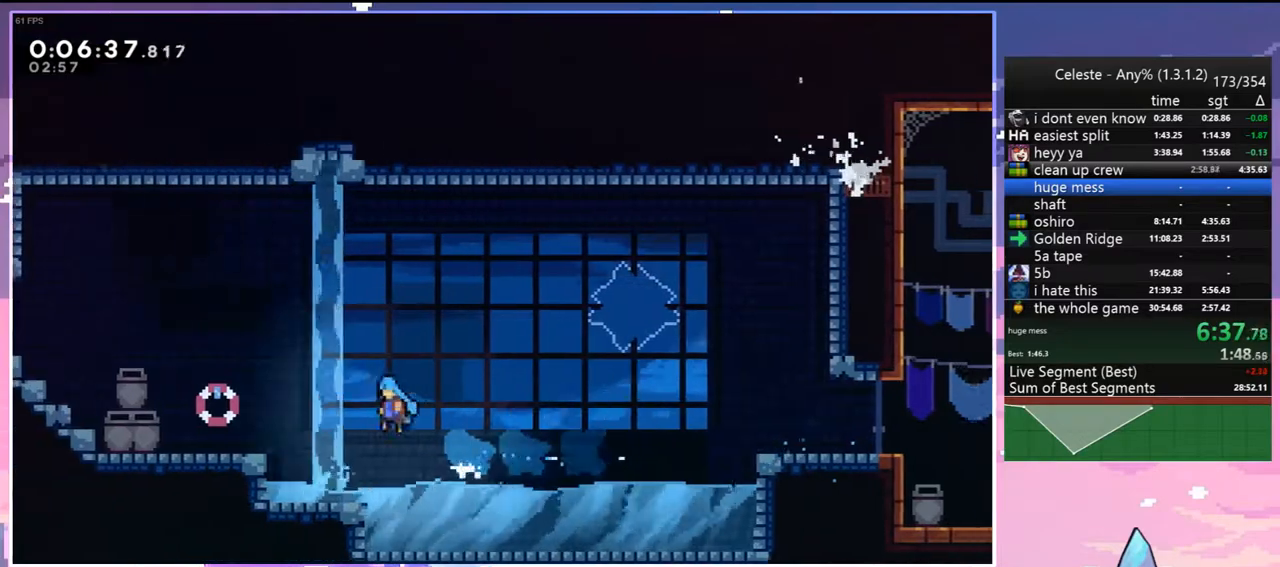
{"keys": ["left"], "events": [[67, "jump", "down"], [300, "jump", "up"], [400, "jump", "down"], [500, "grab", "up"], [500, "jump", "up"]]}
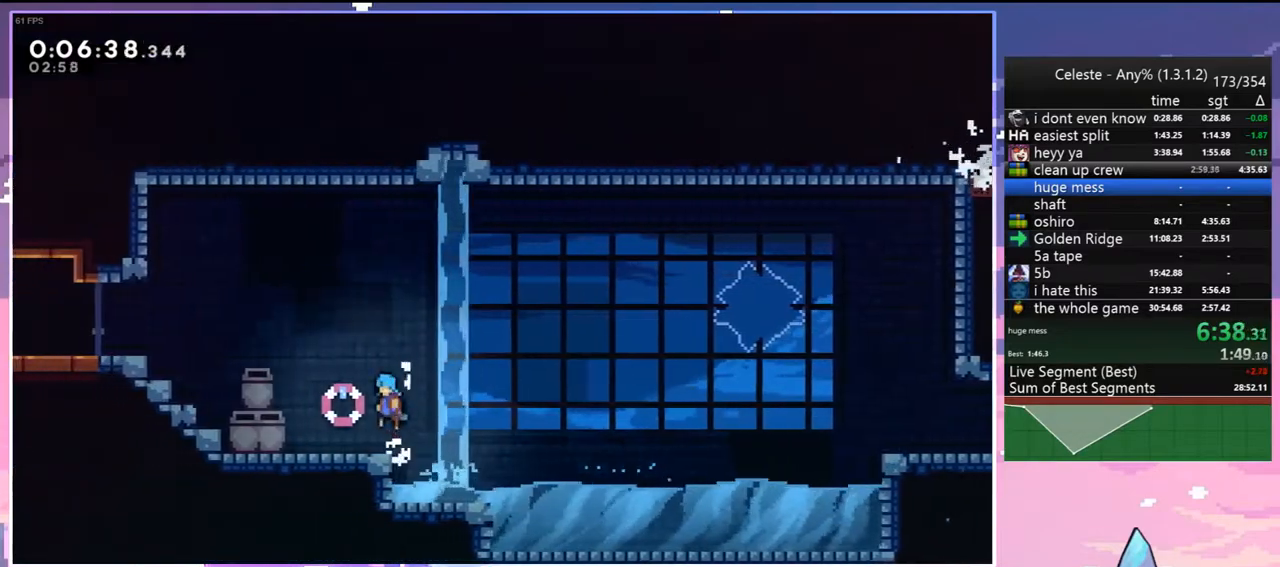
{"keys": ["grab", "jump", "jump2", "left"], "events": [[133, "left", "up"], [283, "dash", "down"], [283, "left", "down"], [317, "grab", "down"], [367, "jump", "down"], [417, "dash", "up"], [467, "jump2", "down"]]}
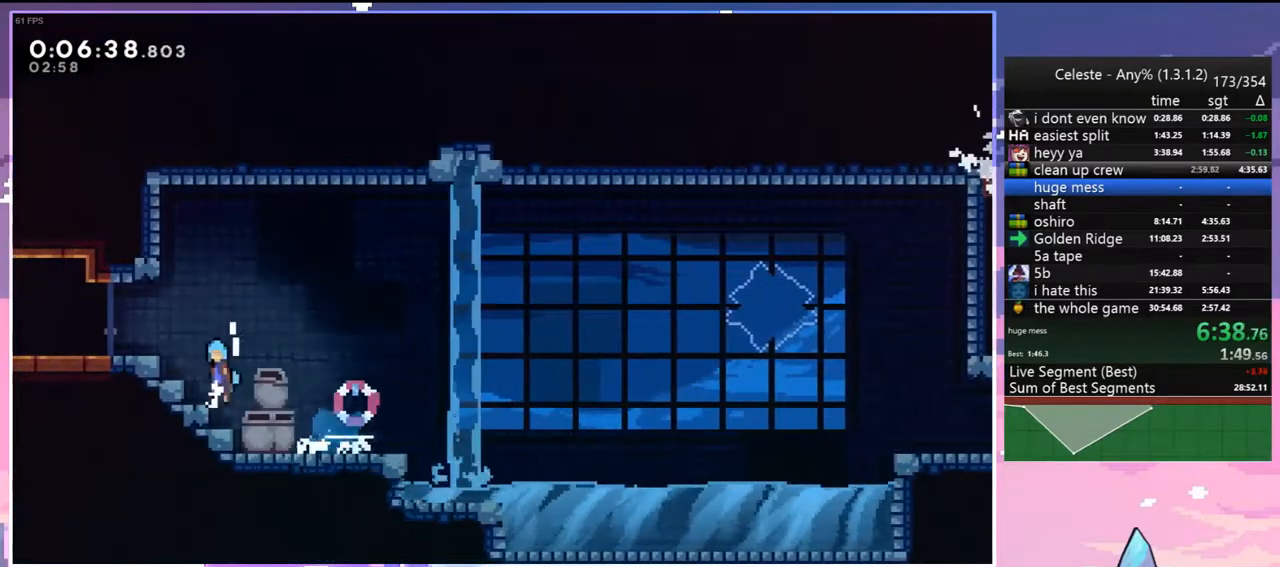
{"keys": ["jump", "left"], "events": [[17, "jump", "up"], [50, "jump", "down"], [100, "jump2", "up"], [150, "grab", "up"], [150, "jump", "up"], [383, "jump", "down"]]}
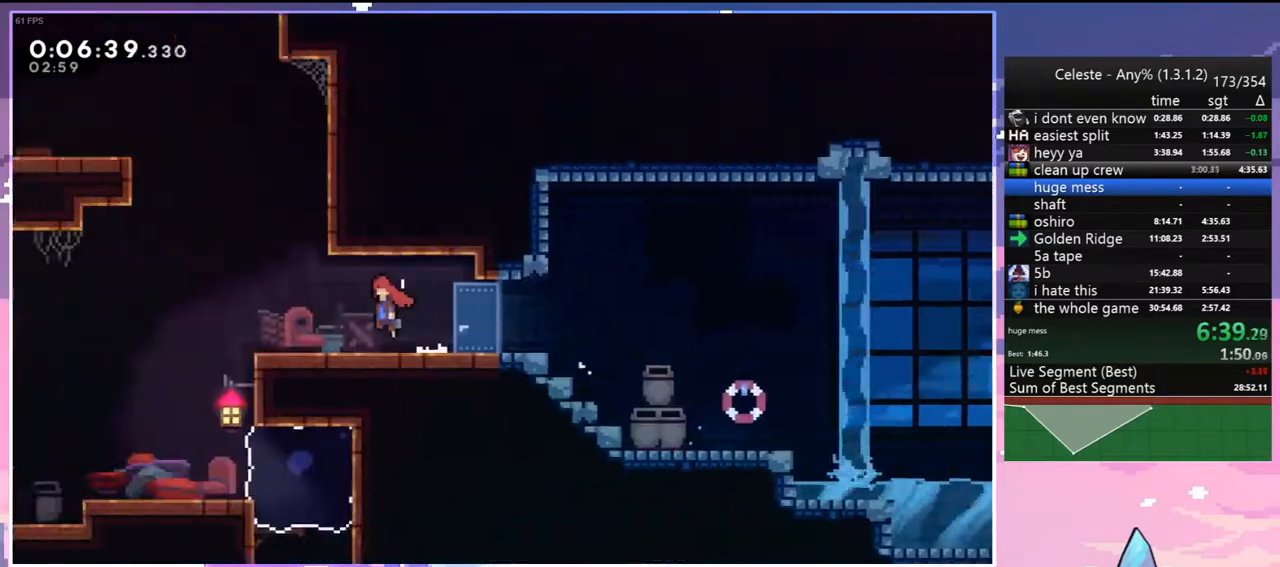
{"keys": ["jump", "left", "up"], "events": [[167, "up", "down"]]}
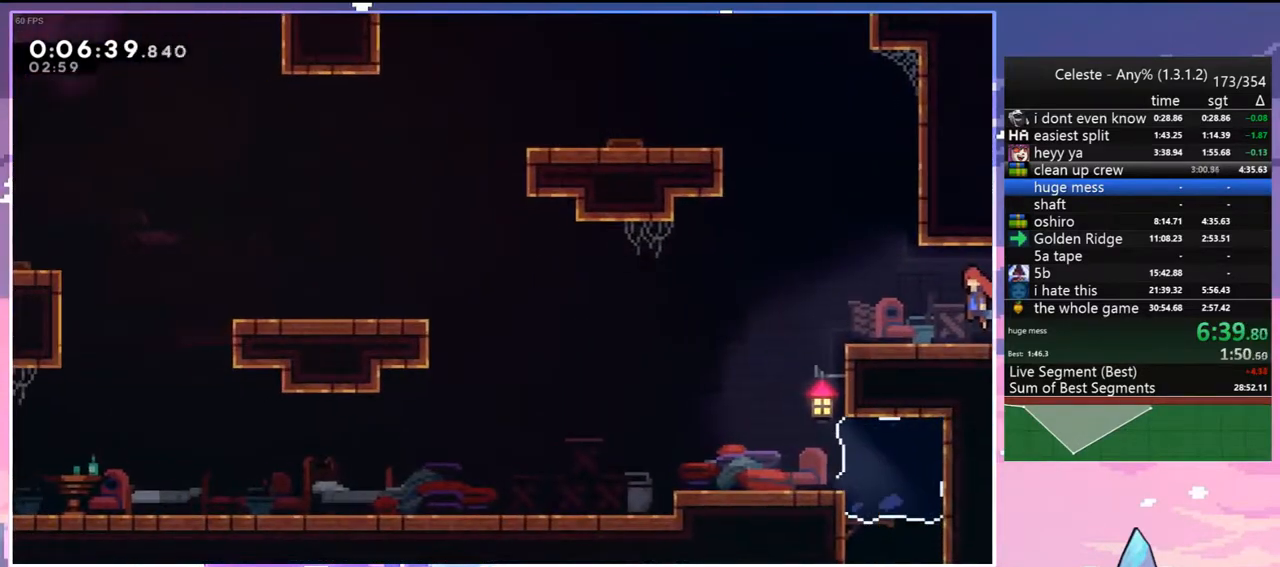
{"keys": ["grab", "left", "up"], "events": [[283, "dash", "down"], [317, "jump", "up"], [417, "grab", "down"], [467, "dash", "up"]]}
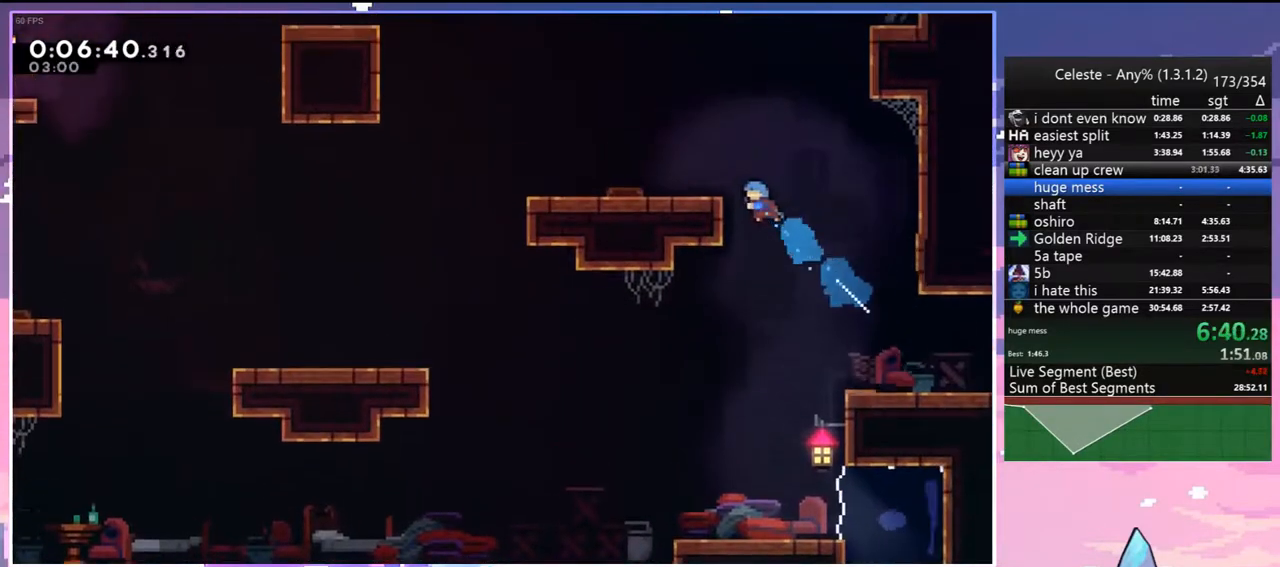
{"keys": ["left"], "events": [[17, "jump", "down"], [100, "jump2", "down"], [200, "grab", "up"], [250, "jump", "up"], [250, "jump2", "up"], [300, "up", "up"]]}
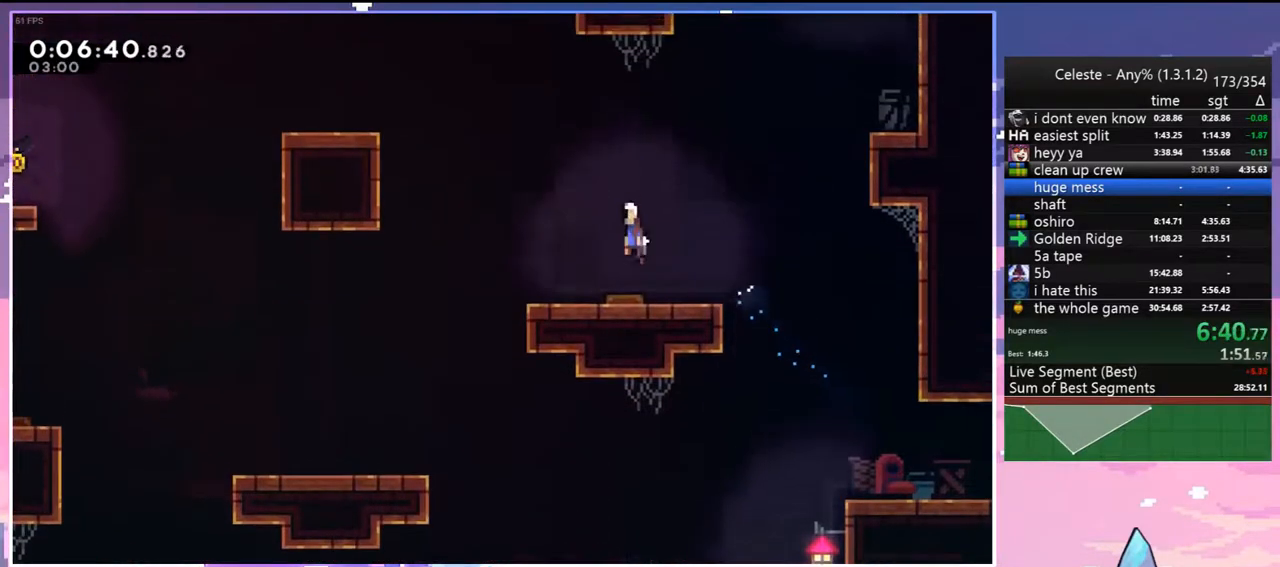
{"keys": ["grab", "left"], "events": [[300, "dash", "down"], [400, "grab", "down"], [500, "dash", "up"]]}